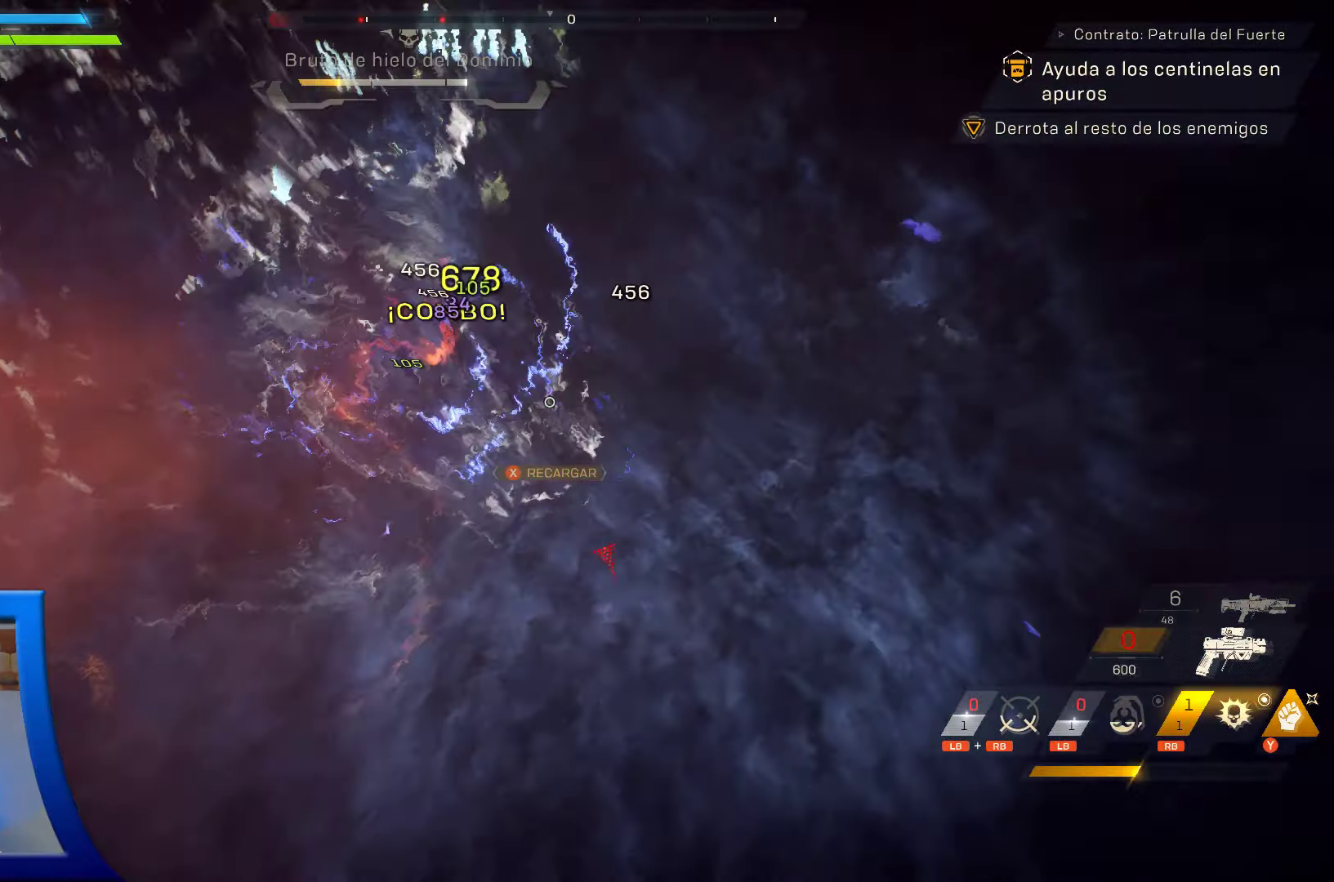
Gameplay with a controller (Xbox layout); each line is a JSON object with the inputs held at the frame after it. "events" lists button and stick changes between this image and that frame as [ms after this image, input, new state], when the widget could be followed in between. Not read: HOME.
{"buttons": [], "left_stick": "up", "right_stick": "center", "events": [[116, "Y", "up"], [183, "Y", "down"], [316, "Y", "up"], [383, "Y", "down"], [500, "Y", "up"]]}
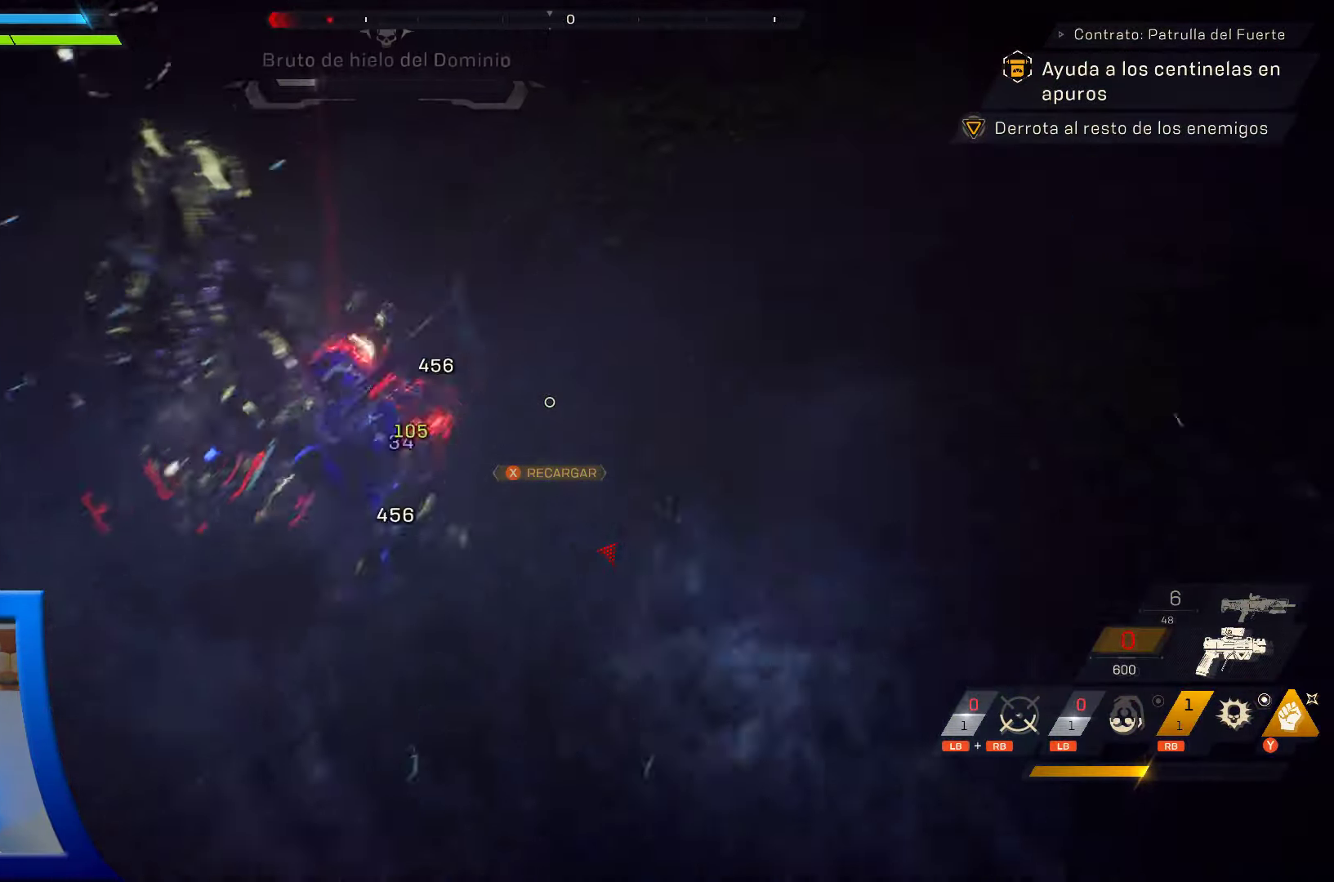
{"buttons": [], "left_stick": "up", "right_stick": "left"}
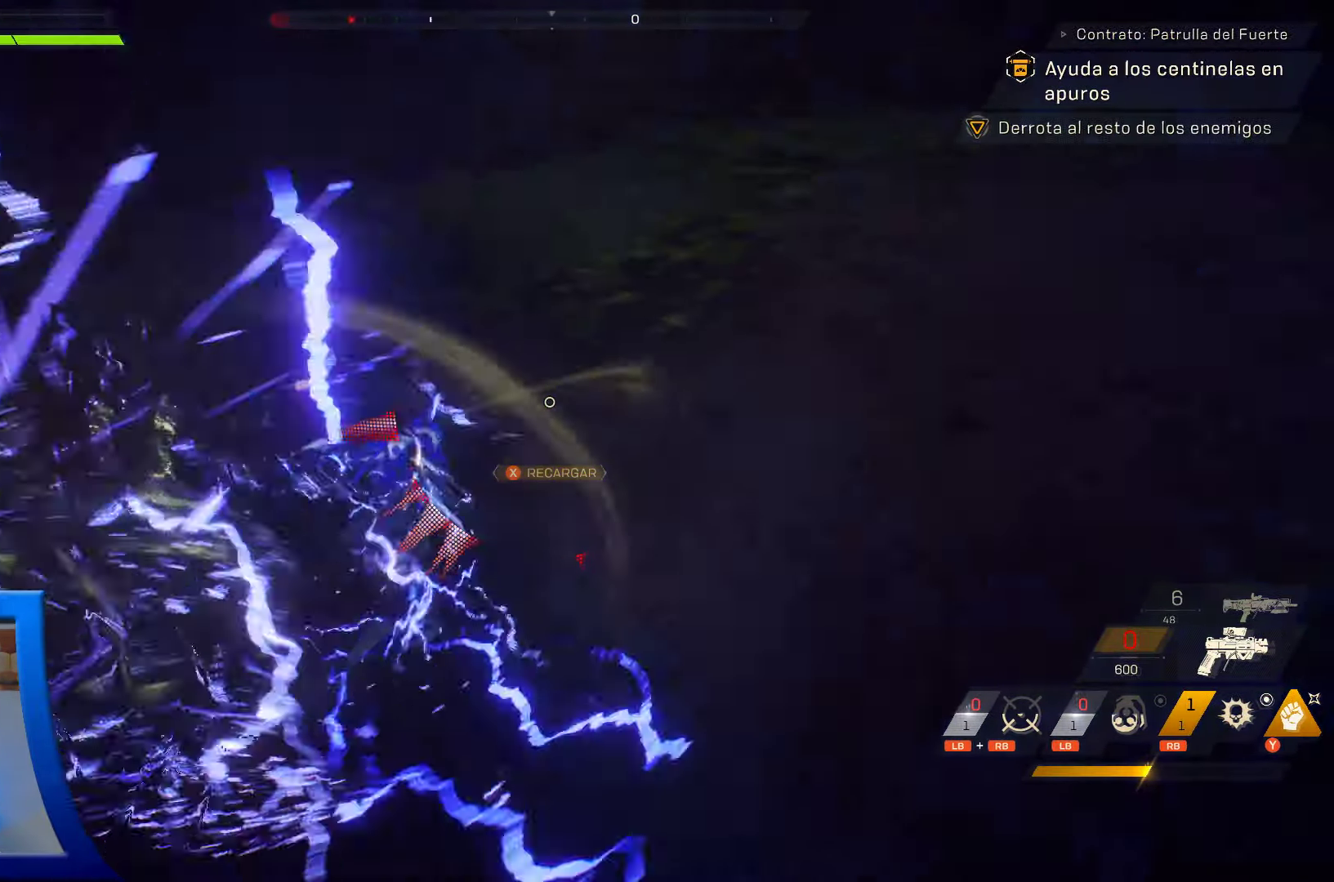
{"buttons": [], "left_stick": "up-left", "right_stick": "center", "events": [[116, "left_stick", "up-left"], [266, "right_stick", "up-left"], [400, "right_stick", "center"]]}
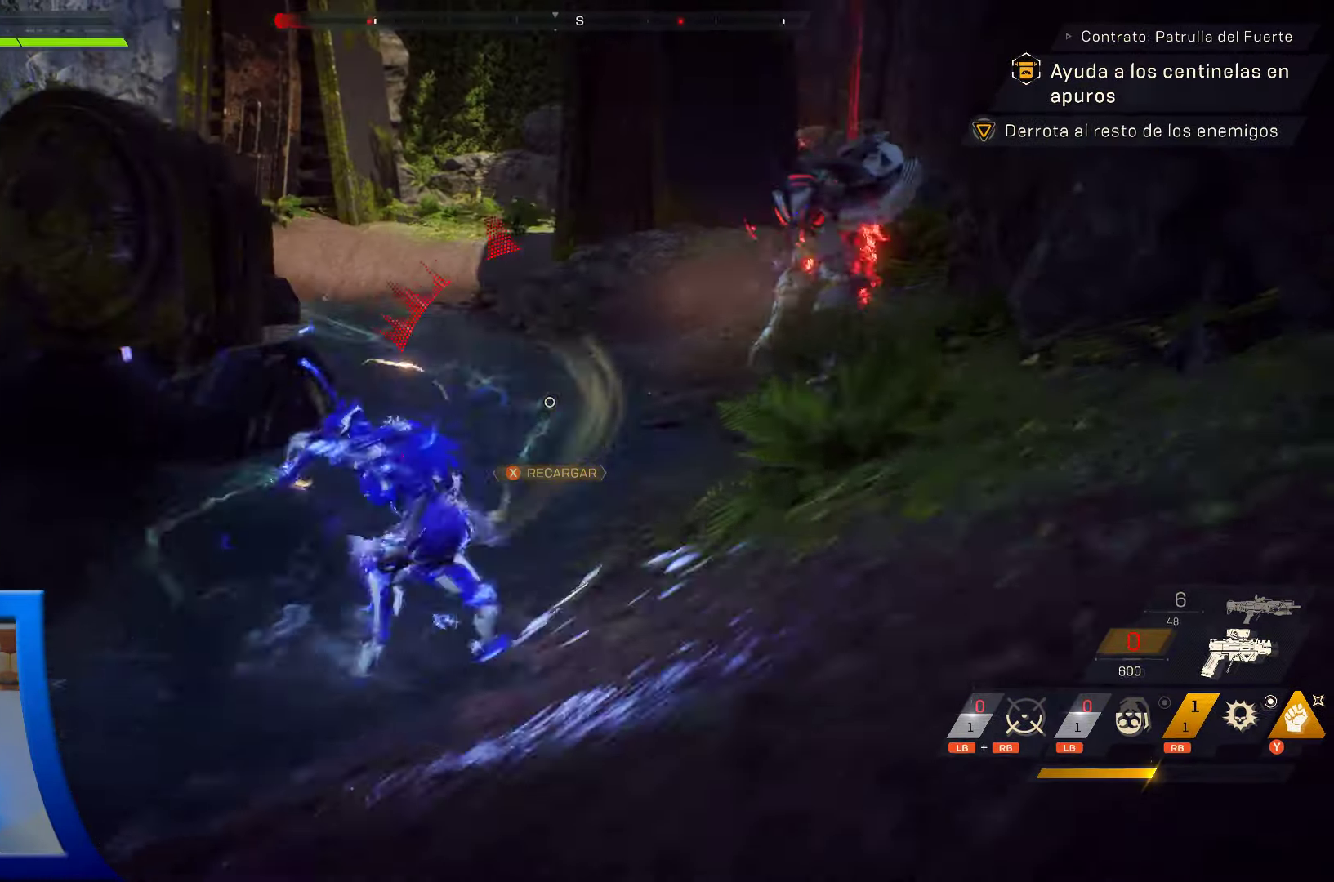
{"buttons": [], "left_stick": "up", "right_stick": "up-right", "events": [[83, "right_stick", "left"], [200, "right_stick", "center"], [250, "right_stick", "right"], [266, "left_stick", "up"], [383, "right_stick", "up-right"]]}
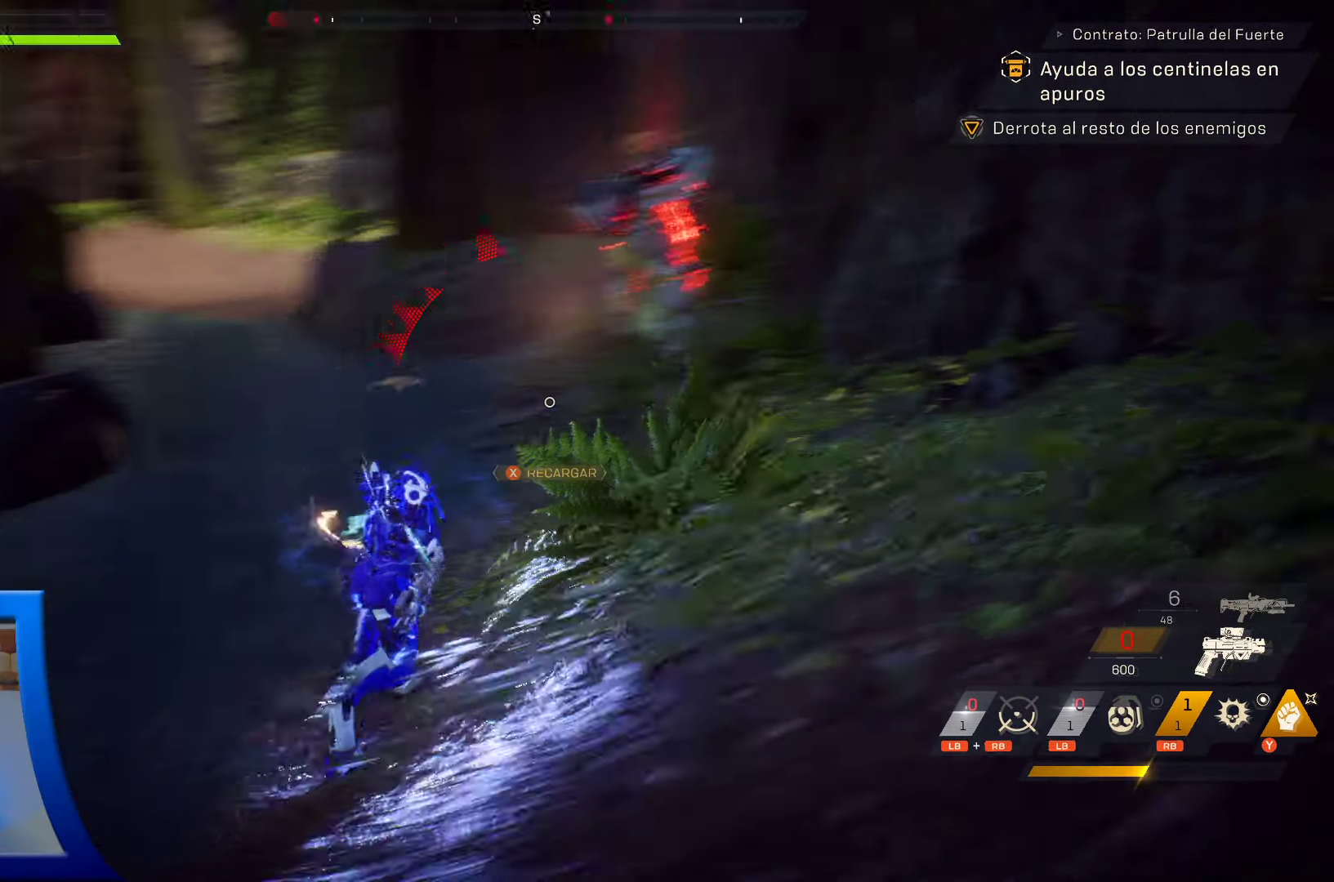
{"buttons": [], "left_stick": "up", "right_stick": "center", "events": [[66, "L1", "down"], [100, "right_stick", "center"], [200, "L1", "up"], [283, "right_stick", "up-right"], [400, "right_stick", "center"]]}
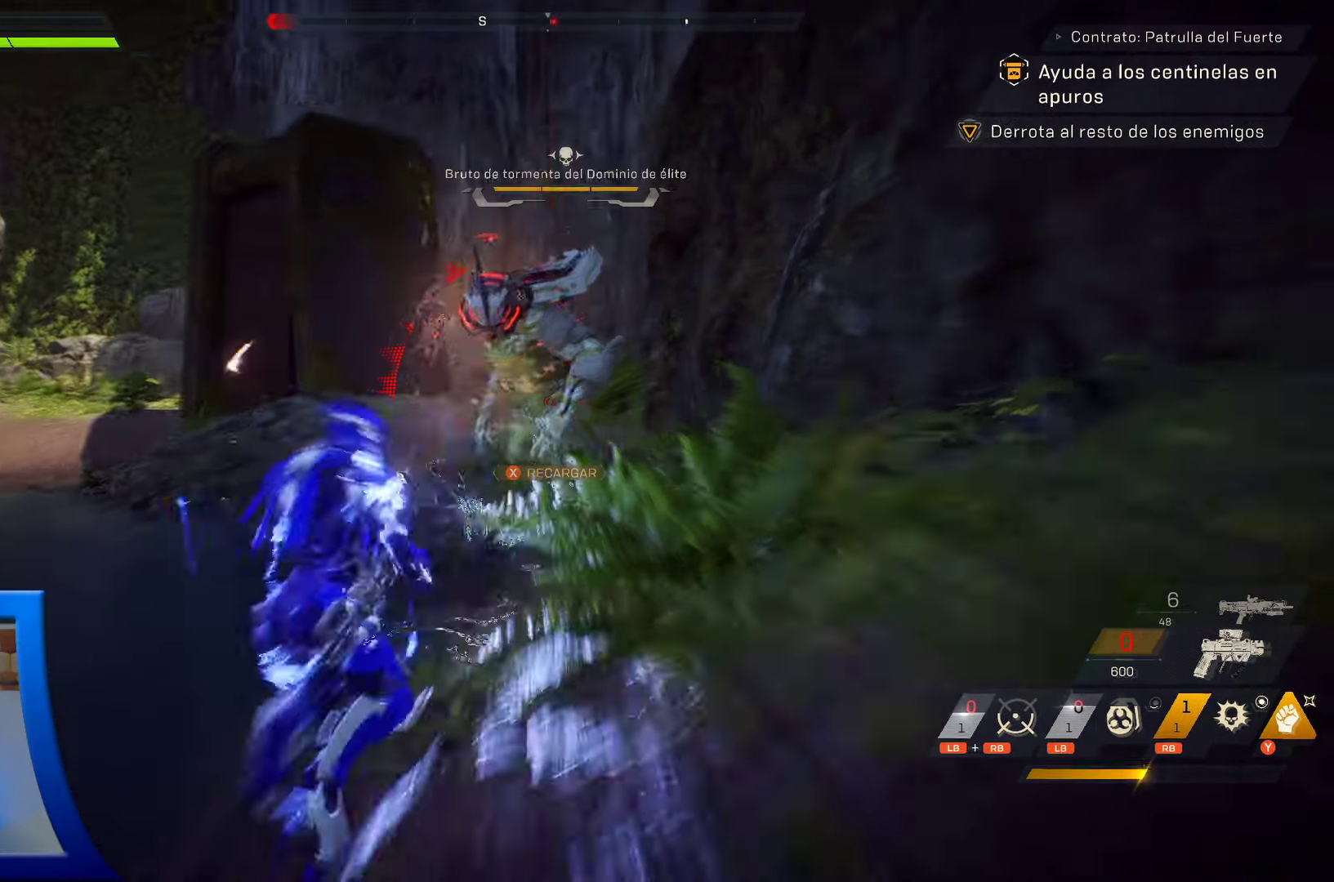
{"buttons": ["Y"], "left_stick": "up-left", "right_stick": "center", "events": [[216, "Y", "down"], [350, "Y", "up"], [416, "left_stick", "up-left"], [433, "Y", "down"]]}
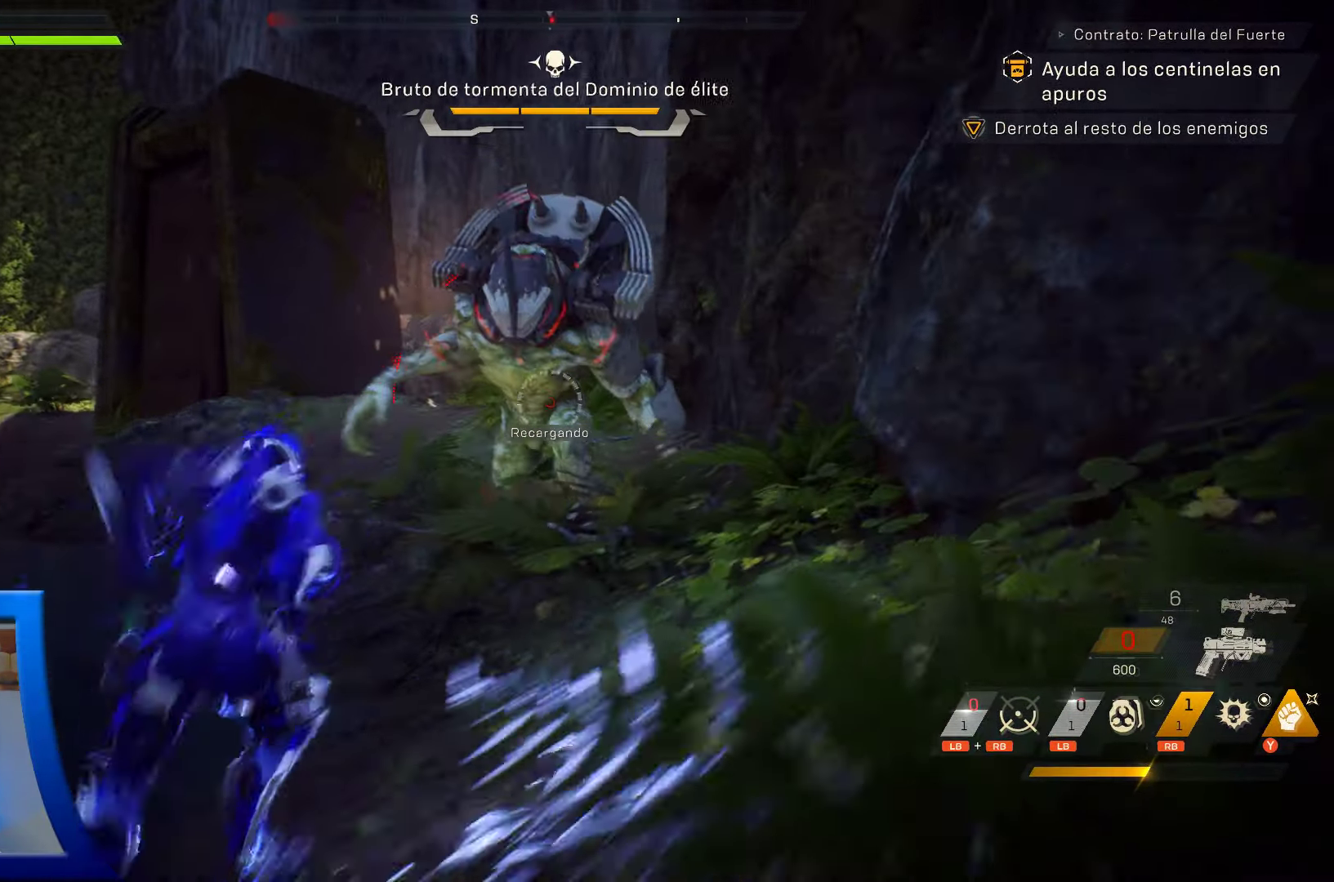
{"buttons": ["Y"], "left_stick": "up-left", "right_stick": "center", "events": [[66, "Y", "up"], [166, "Y", "down"], [366, "Y", "up"], [433, "Y", "down"]]}
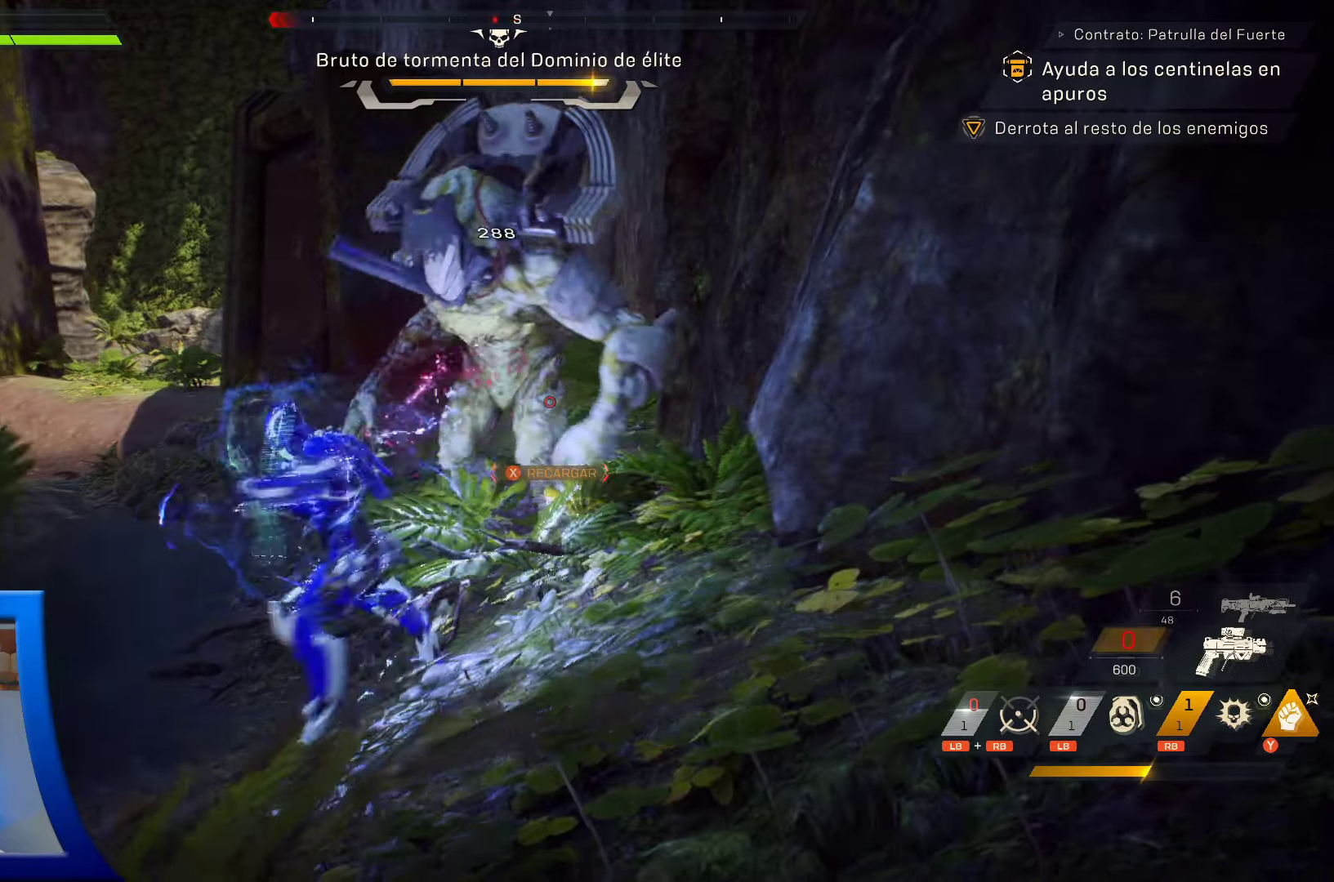
{"buttons": [], "left_stick": "up-left", "right_stick": "center", "events": [[67, "Y", "up"], [150, "Y", "down"], [250, "Y", "up"], [350, "Y", "down"], [450, "Y", "up"]]}
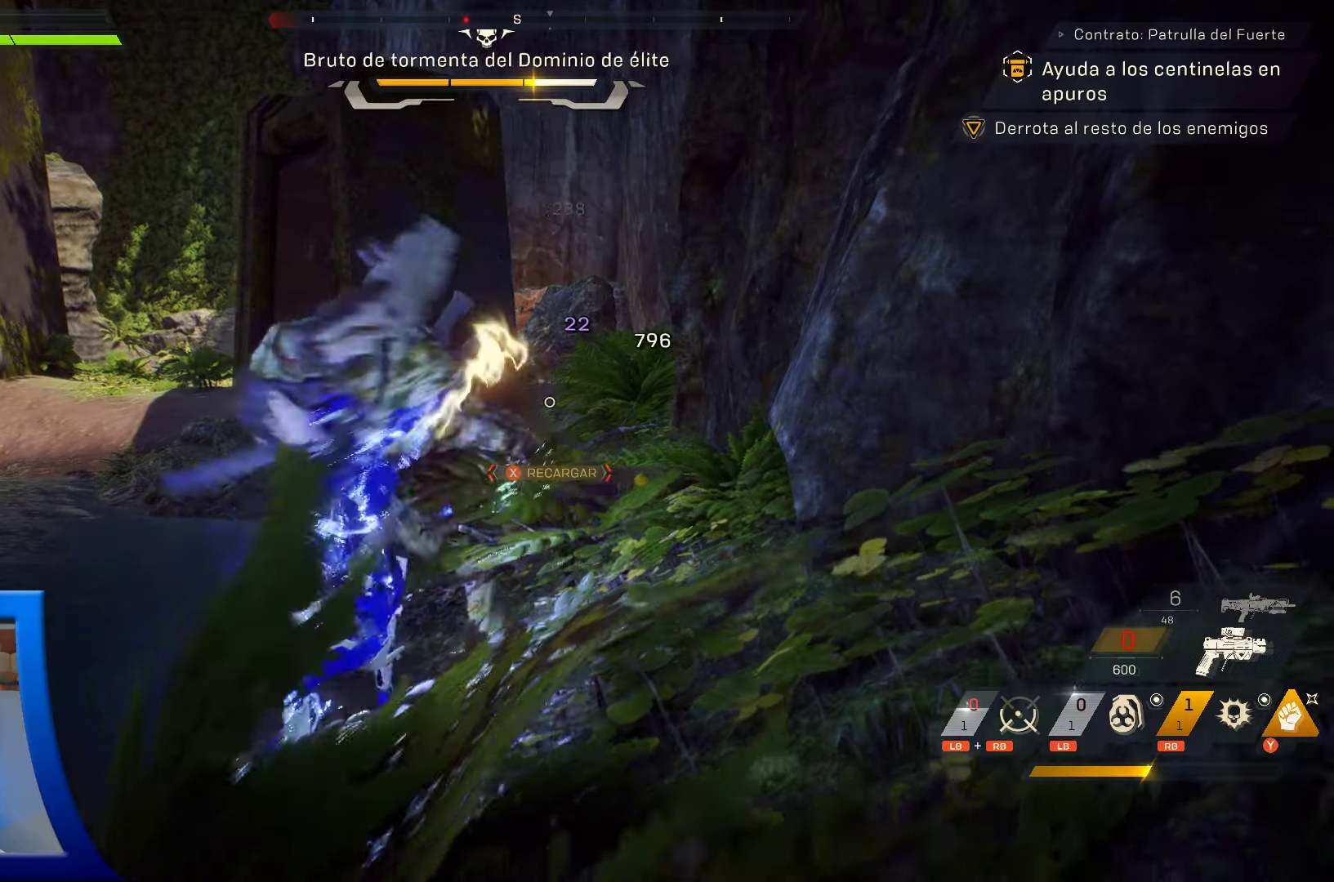
{"buttons": ["Y"], "left_stick": "up-left", "right_stick": "center", "events": [[33, "Y", "down"], [150, "Y", "up"], [217, "Y", "down"], [333, "Y", "up"], [417, "Y", "down"]]}
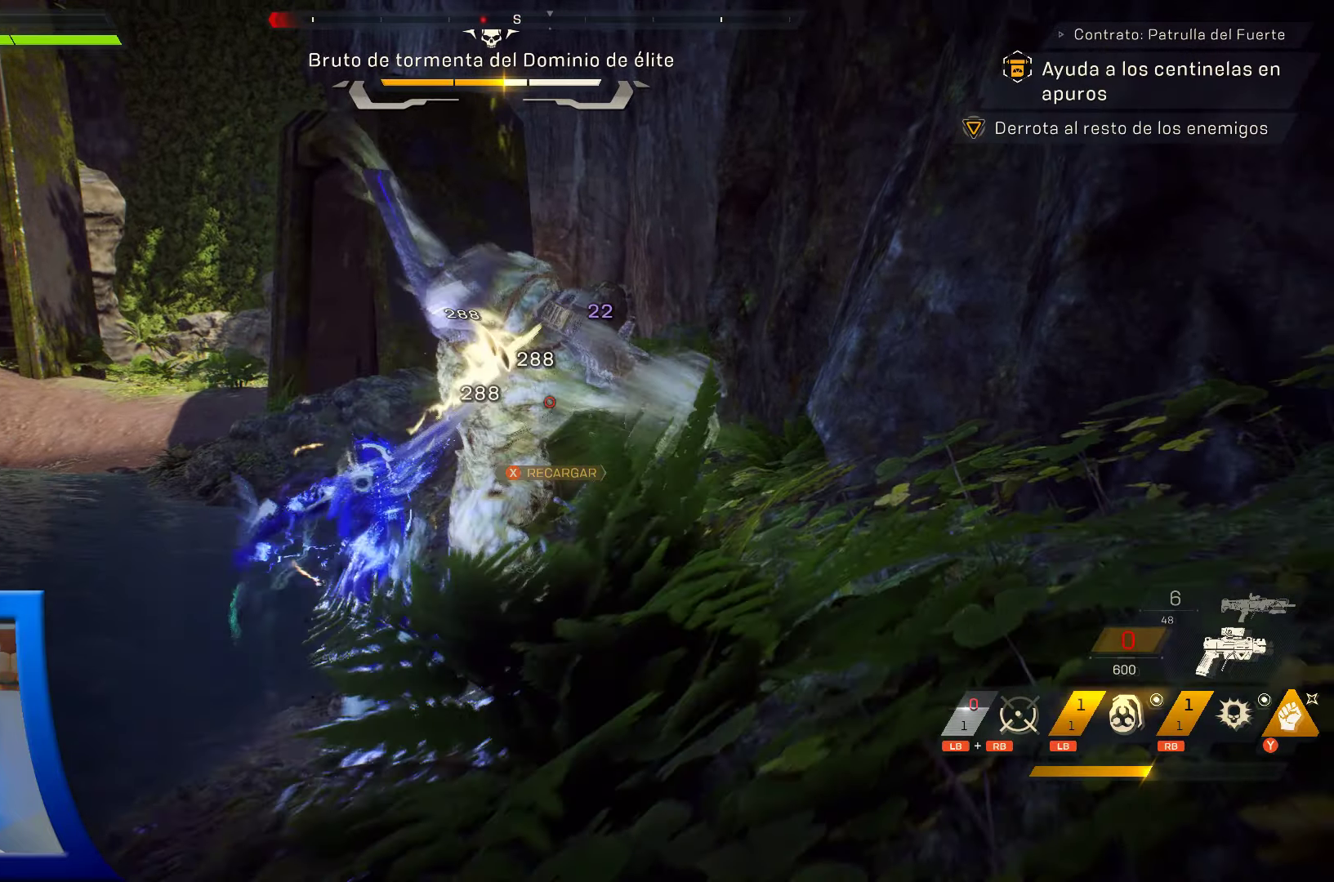
{"buttons": ["Y"], "left_stick": "center", "right_stick": "center", "events": [[17, "Y", "up"], [83, "Y", "down"], [133, "left_stick", "center"], [200, "Y", "up"], [317, "Y", "down"], [350, "Y", "up"], [467, "Y", "down"]]}
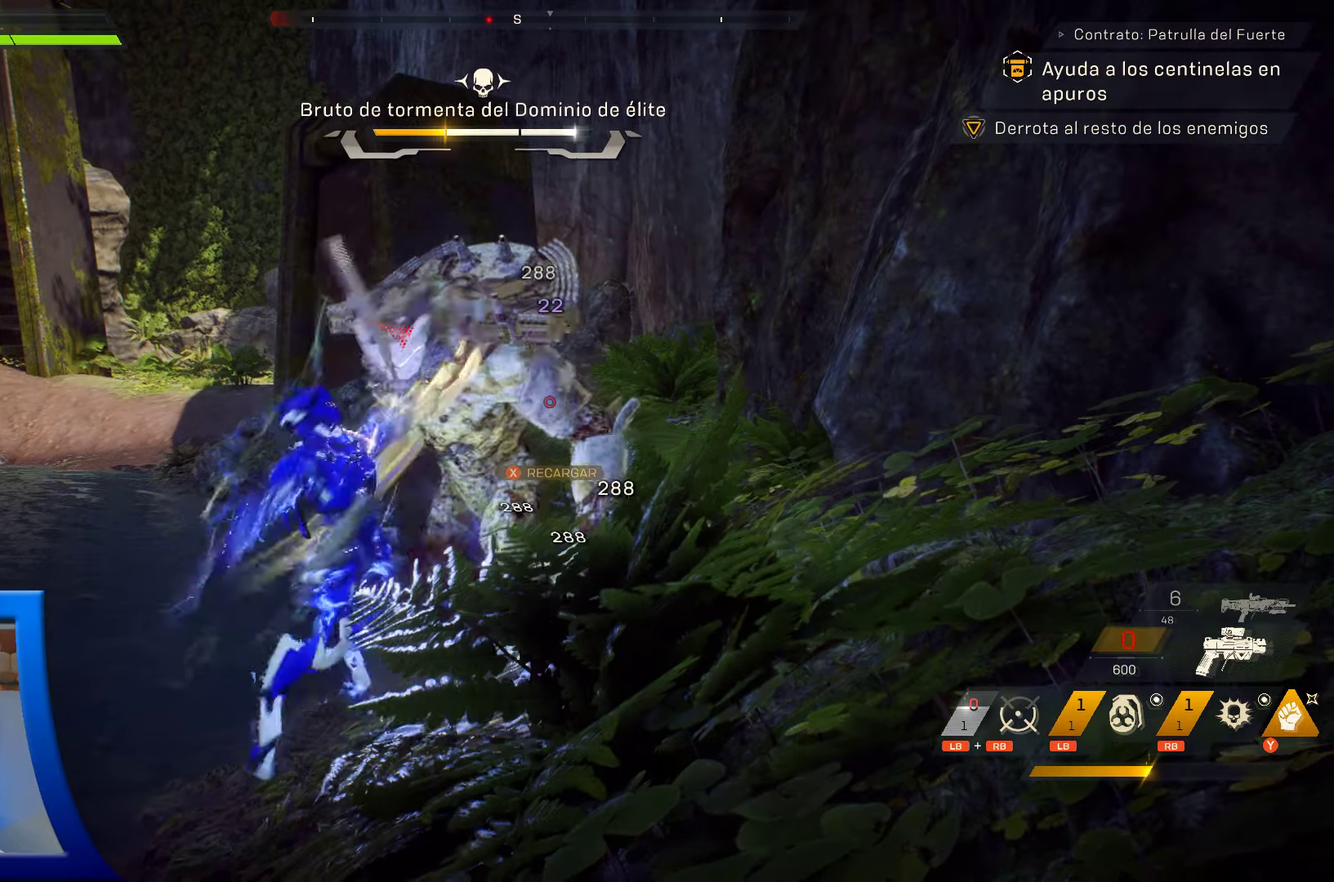
{"buttons": [], "left_stick": "center", "right_stick": "center", "events": [[83, "Y", "up"], [167, "Y", "down"], [283, "Y", "up"], [350, "Y", "down"], [483, "Y", "up"]]}
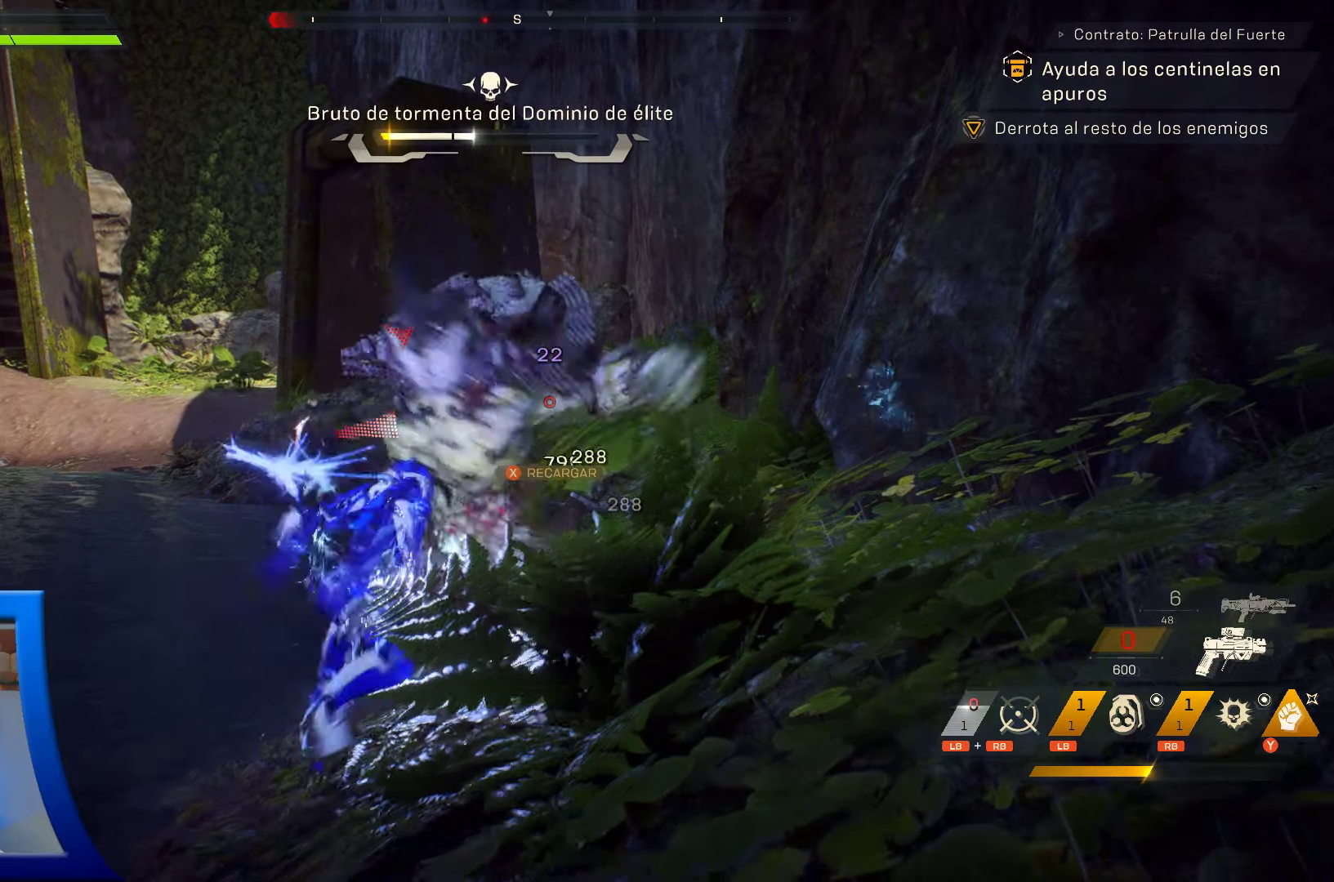
{"buttons": ["Y"], "left_stick": "center", "right_stick": "center", "events": [[50, "Y", "down"], [167, "Y", "up"], [267, "Y", "down"], [367, "Y", "up"], [450, "Y", "down"]]}
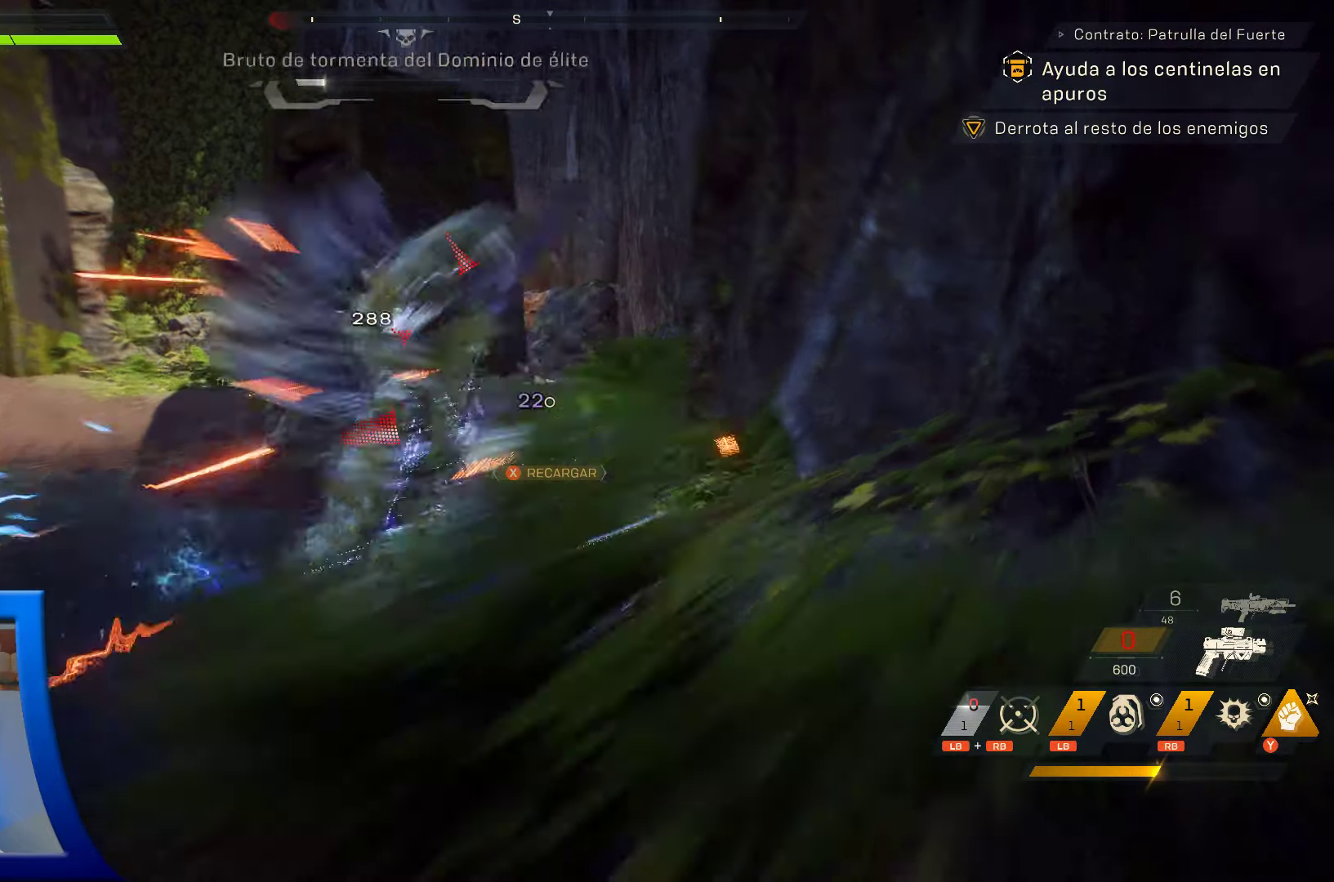
{"buttons": [], "left_stick": "left", "right_stick": "center", "events": [[67, "Y", "up"], [133, "Y", "down"], [233, "Y", "up"], [317, "Y", "down"], [417, "Y", "up"], [417, "left_stick", "left"]]}
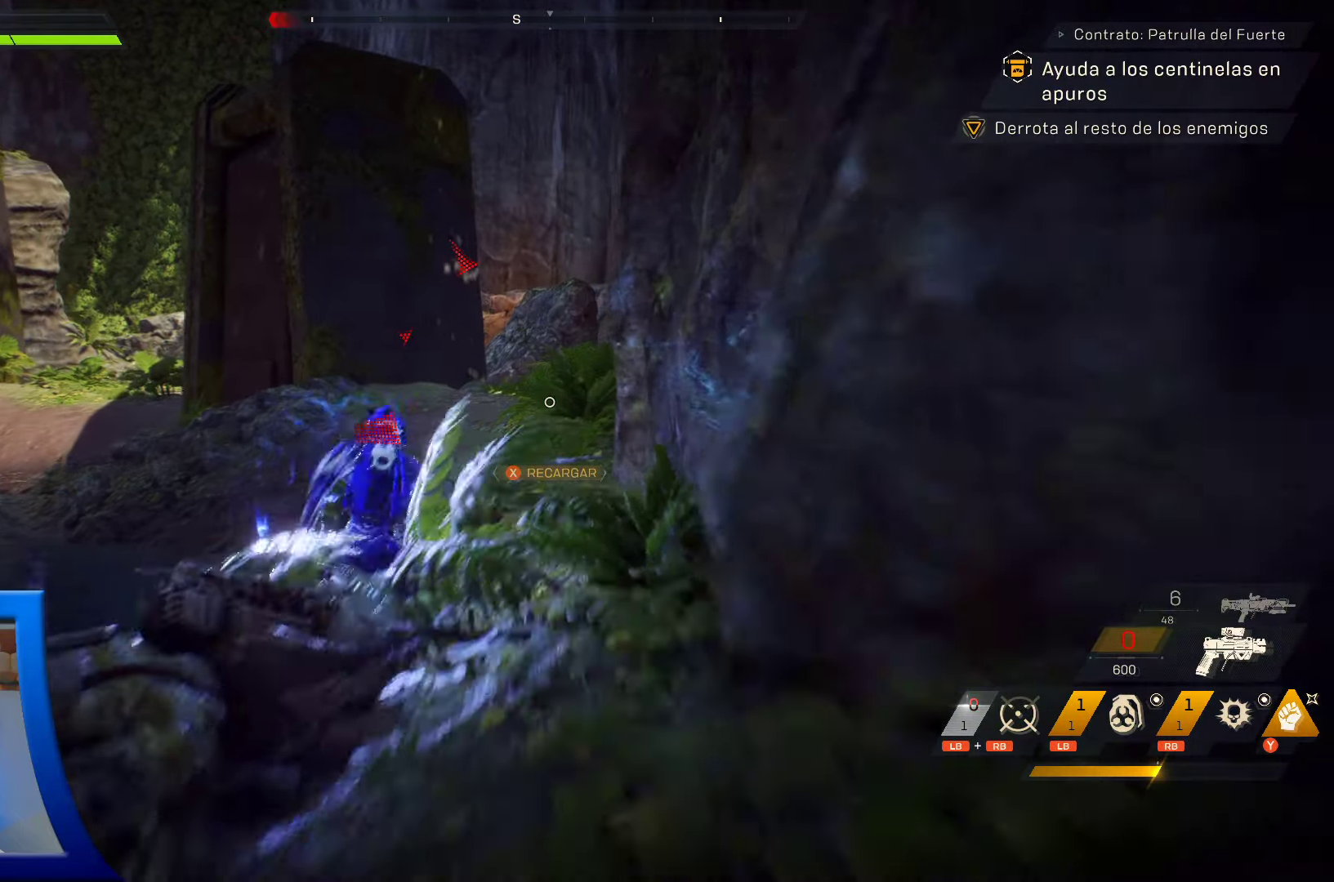
{"buttons": [], "left_stick": "up", "right_stick": "left", "events": [[117, "right_stick", "down-left"], [133, "left_stick", "up-left"], [383, "right_stick", "left"], [467, "left_stick", "up"]]}
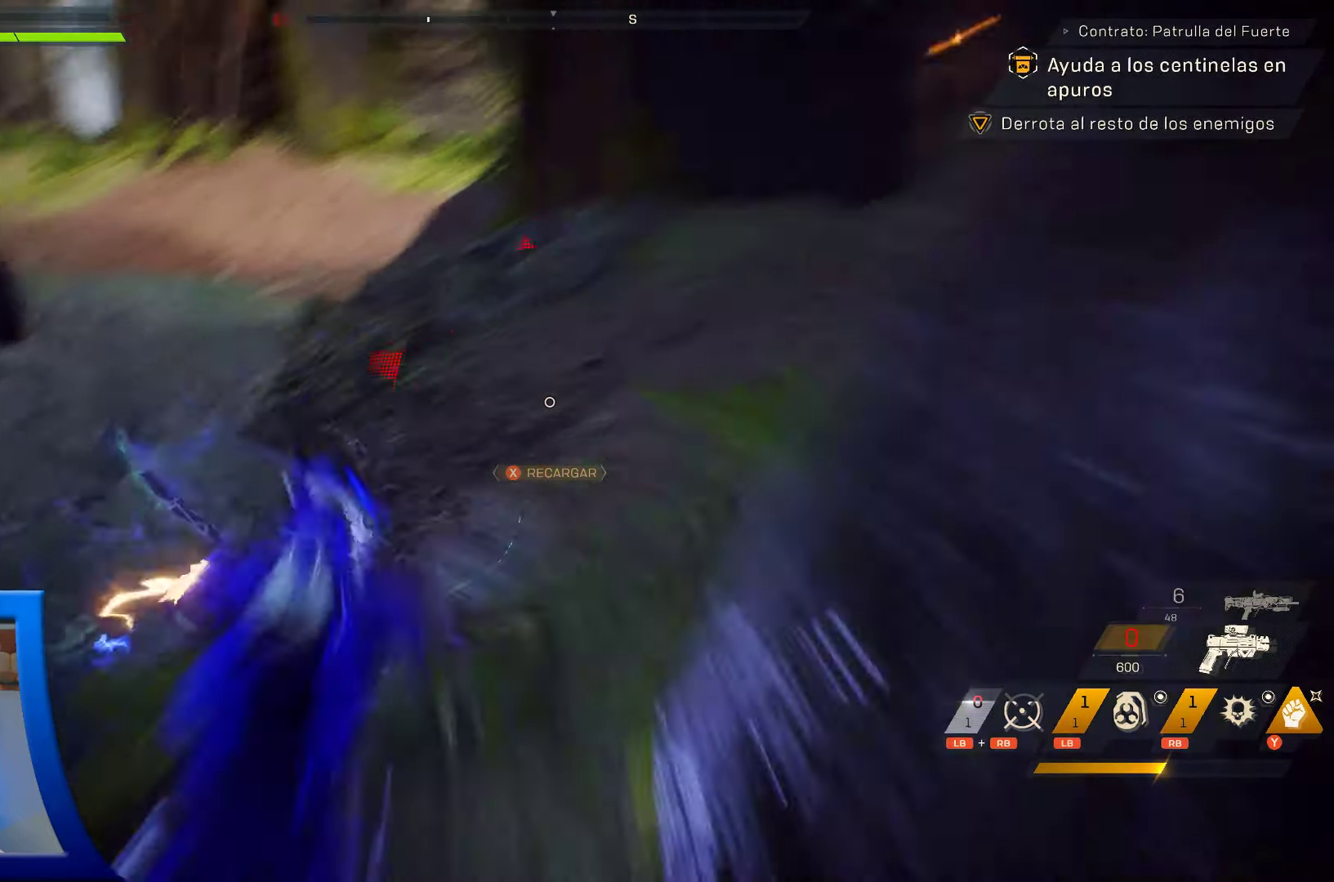
{"buttons": ["L3"], "left_stick": "up", "right_stick": "center", "events": [[233, "right_stick", "up-left"], [417, "right_stick", "center"], [467, "L3", "down"]]}
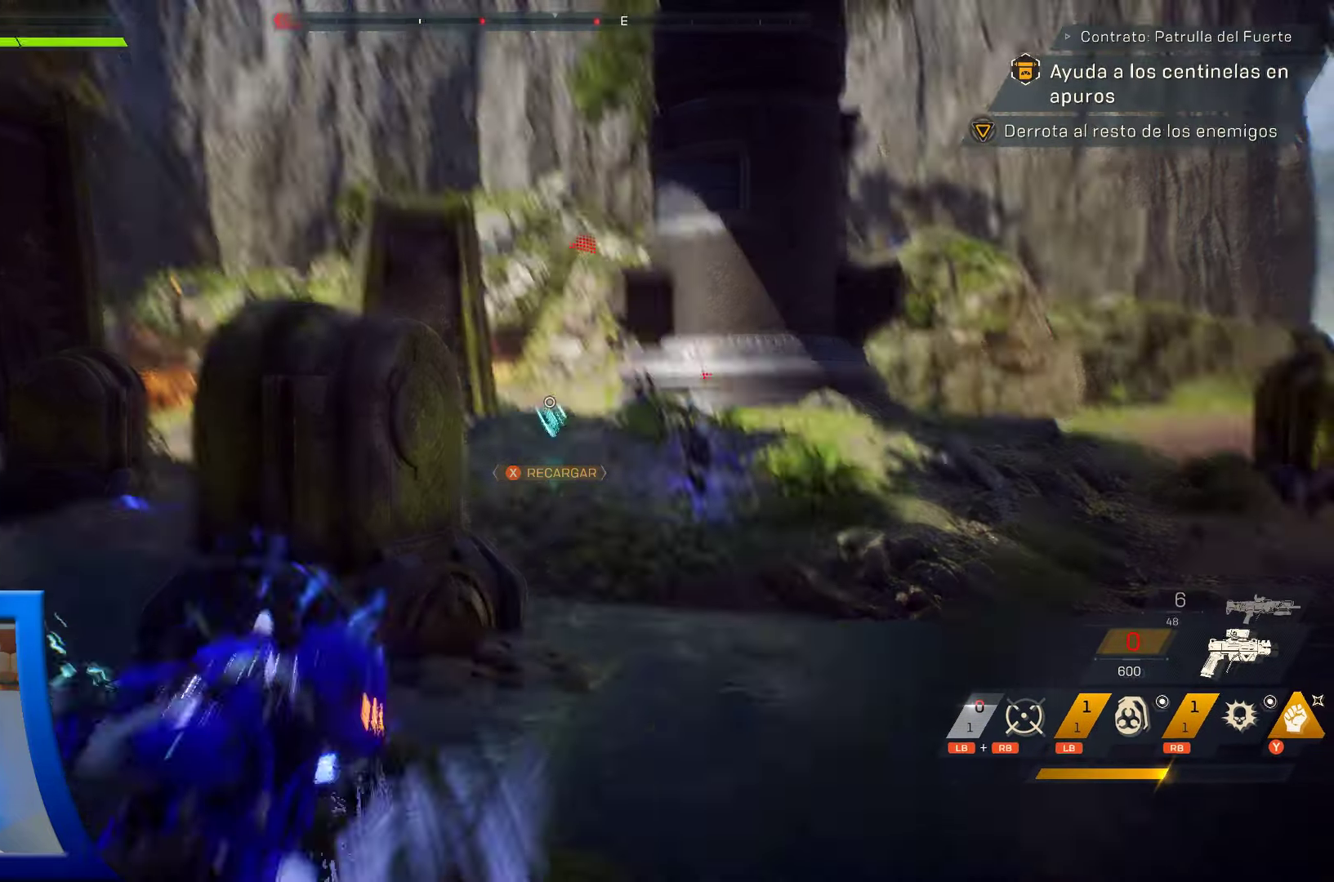
{"buttons": [], "left_stick": "up-right", "right_stick": "down-right", "events": [[133, "L3", "up"], [383, "left_stick", "up-right"], [450, "right_stick", "down-right"]]}
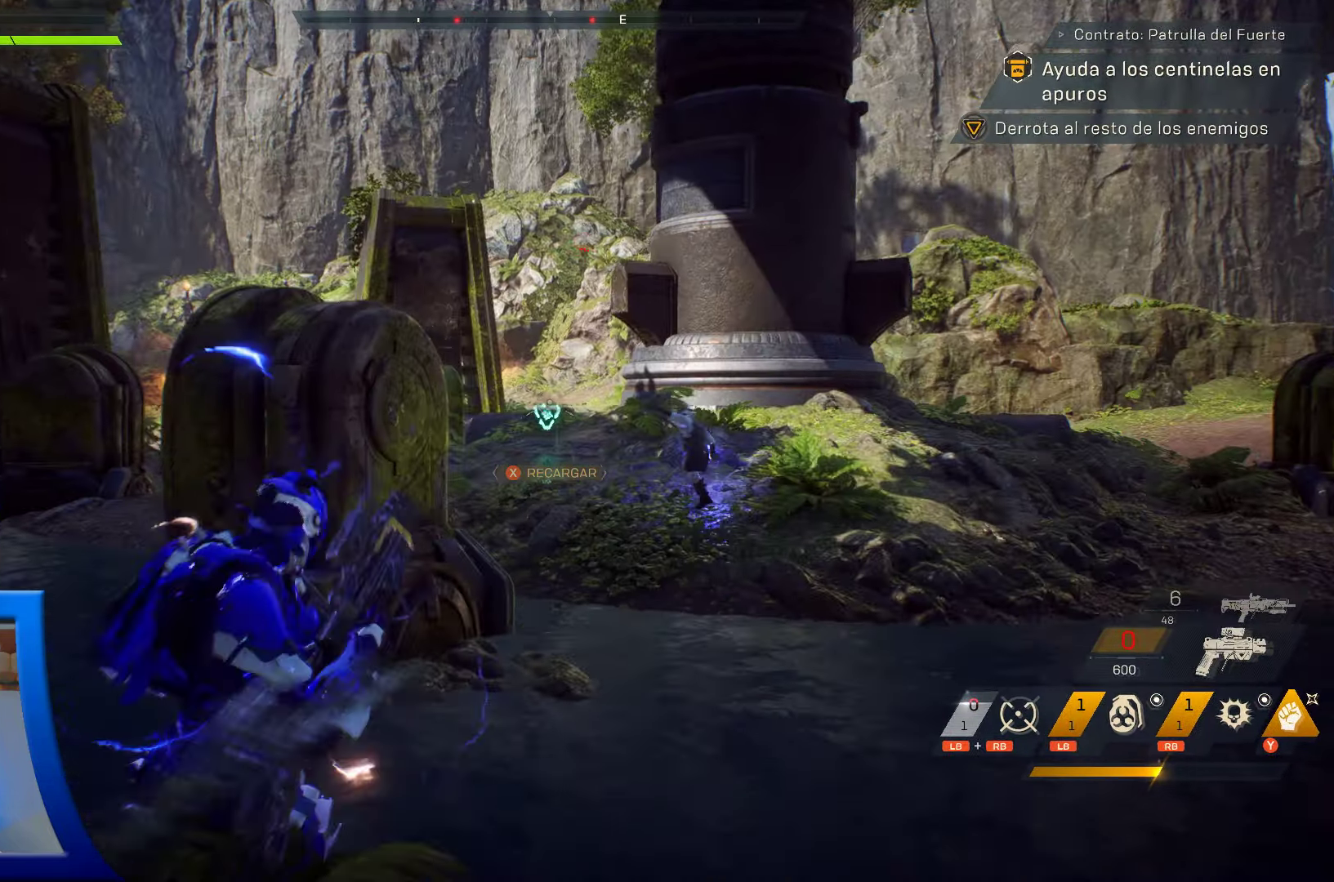
{"buttons": [], "left_stick": "up", "right_stick": "center", "events": [[100, "L1", "down"], [200, "L1", "up"], [300, "L3", "down"], [317, "left_stick", "up"], [350, "right_stick", "center"], [450, "L3", "up"]]}
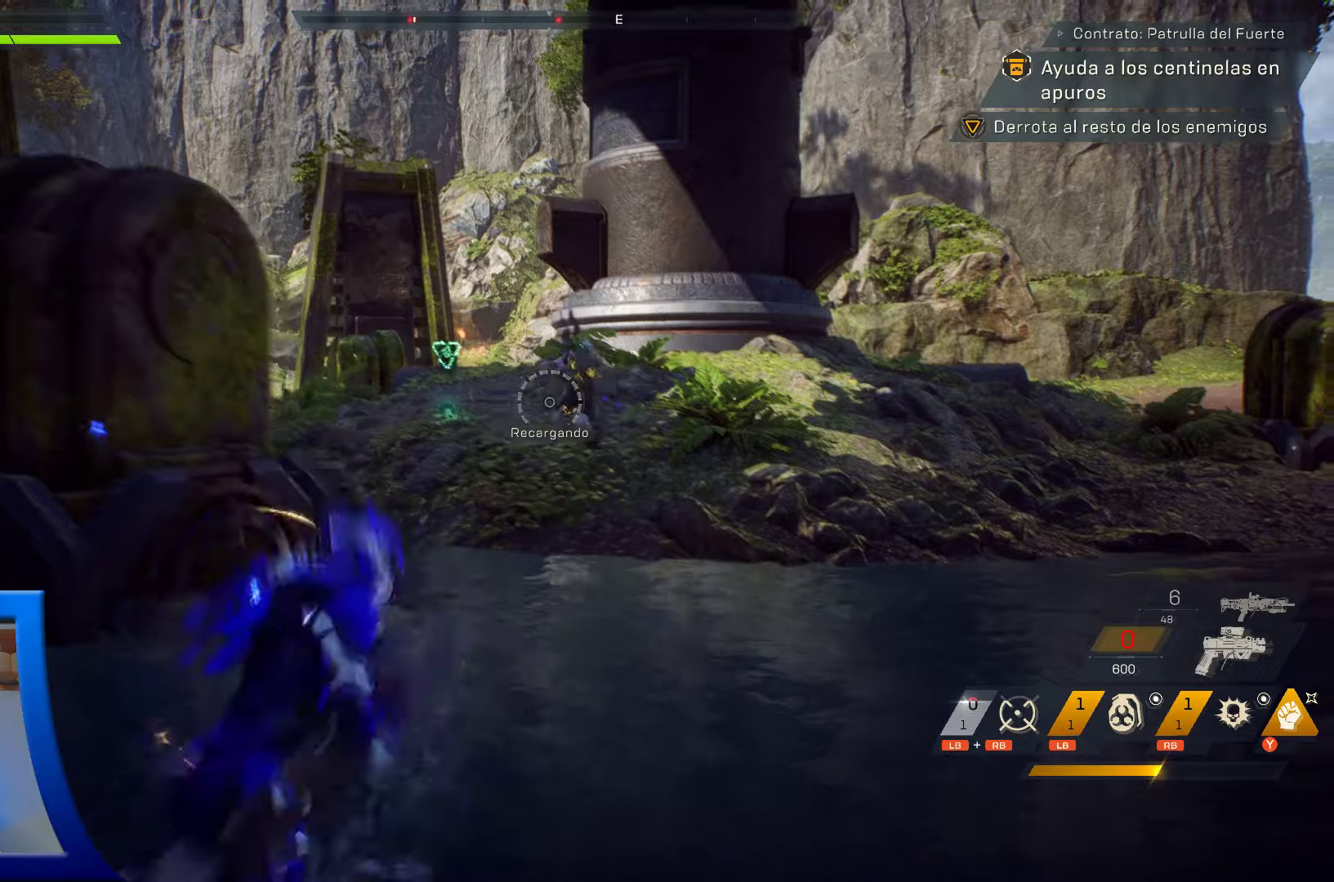
{"buttons": [], "left_stick": "up-right", "right_stick": "center", "events": [[500, "left_stick", "up-right"]]}
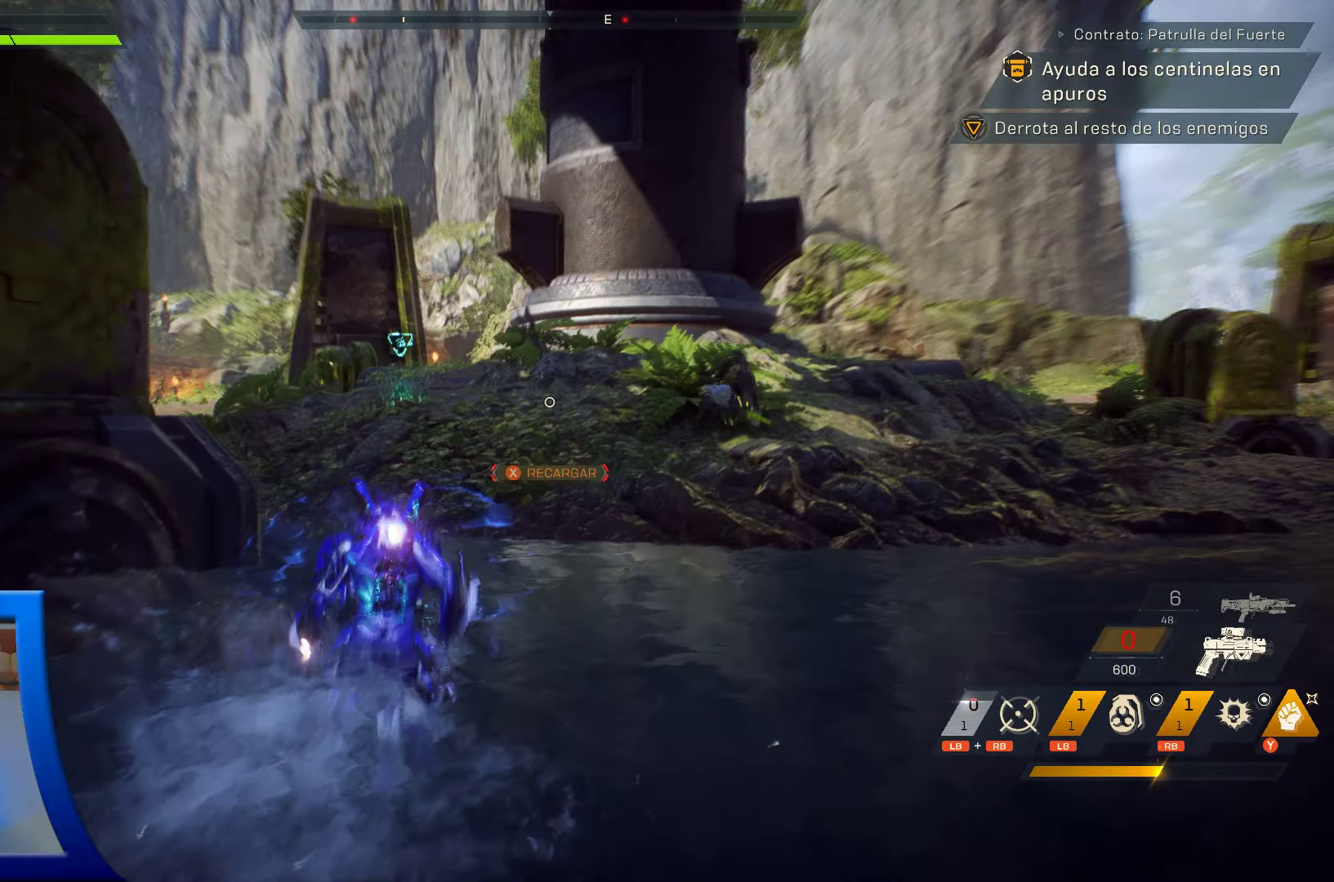
{"buttons": [], "left_stick": "up", "right_stick": "center", "events": [[167, "right_stick", "down-right"], [317, "right_stick", "center"], [350, "left_stick", "up"]]}
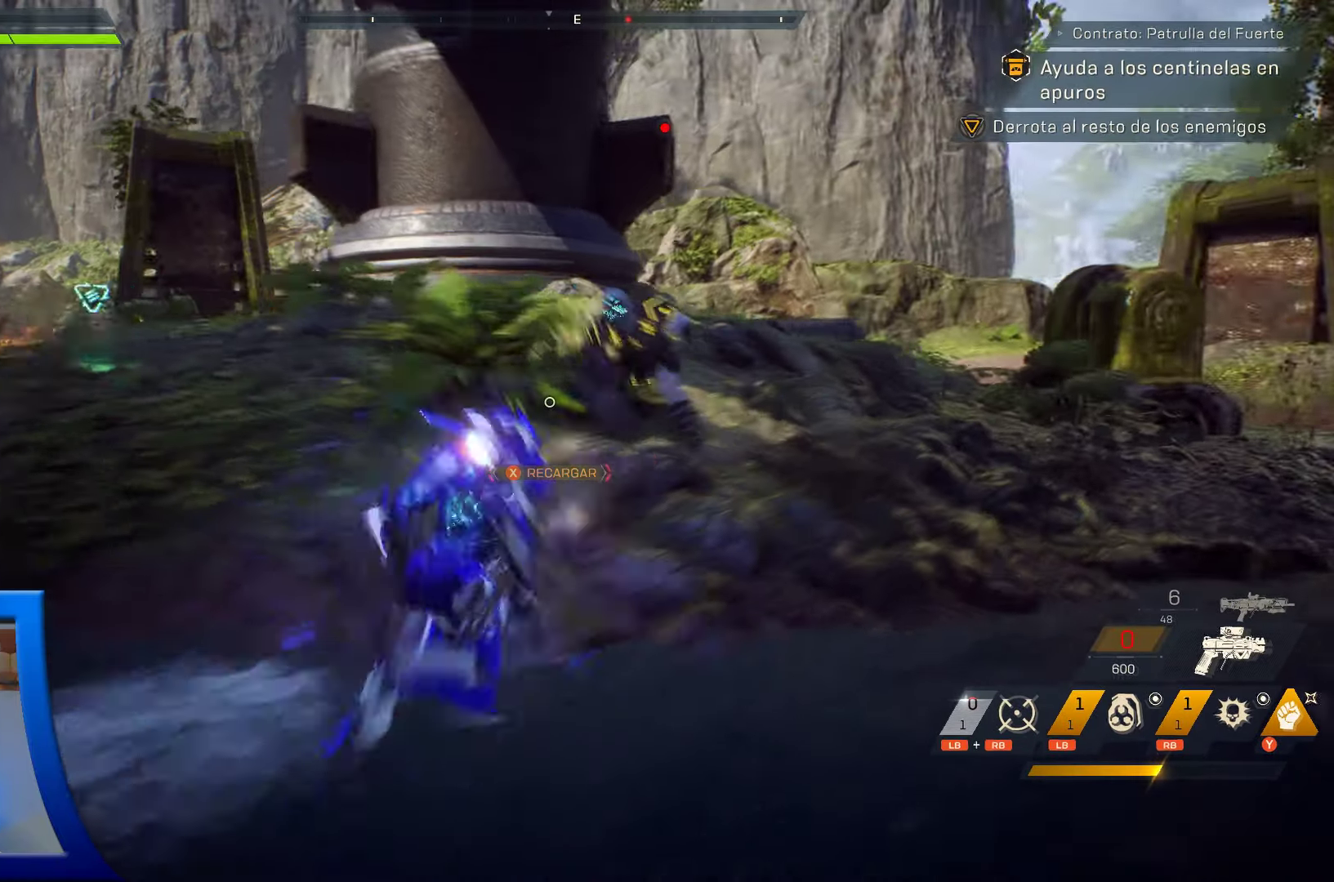
{"buttons": [], "left_stick": "up", "right_stick": "center", "events": []}
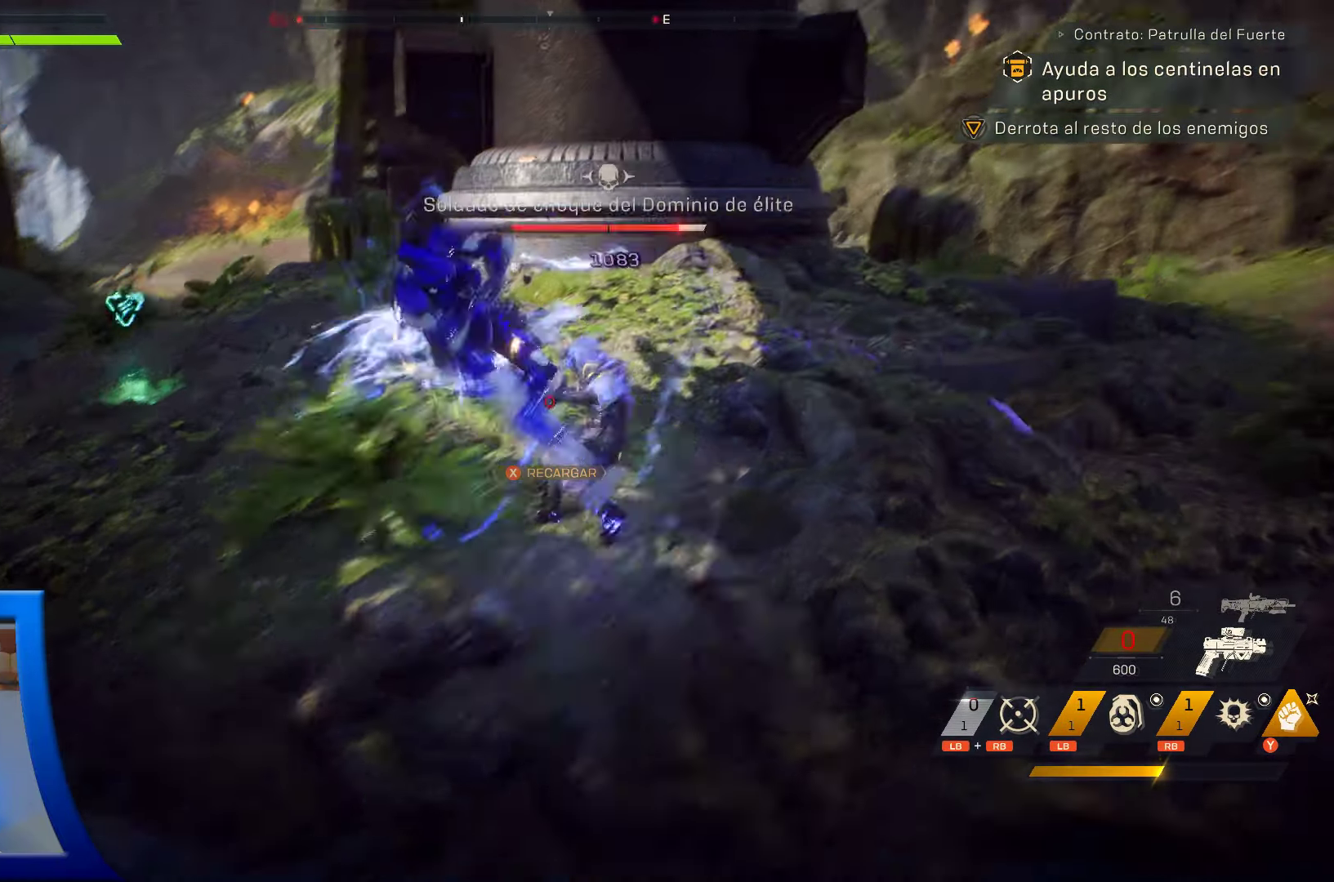
{"buttons": ["Y"], "left_stick": "center", "right_stick": "center", "events": [[117, "left_stick", "up-right"], [250, "left_stick", "center"], [267, "Y", "down"], [400, "Y", "up"], [467, "Y", "down"]]}
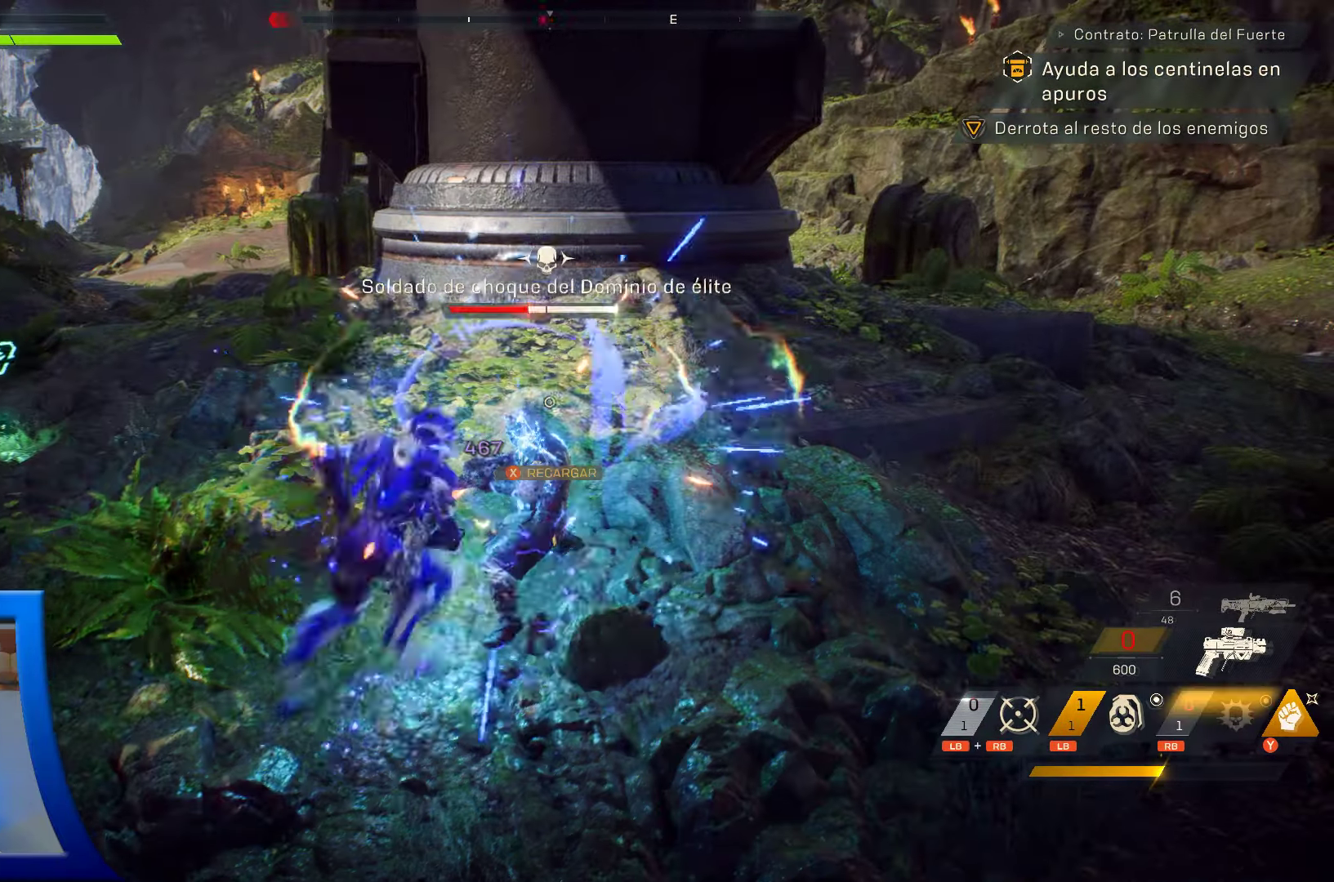
{"buttons": [], "left_stick": "center", "right_stick": "center", "events": [[84, "Y", "up"], [150, "Y", "down"], [267, "Y", "up"], [334, "Y", "down"], [450, "Y", "up"]]}
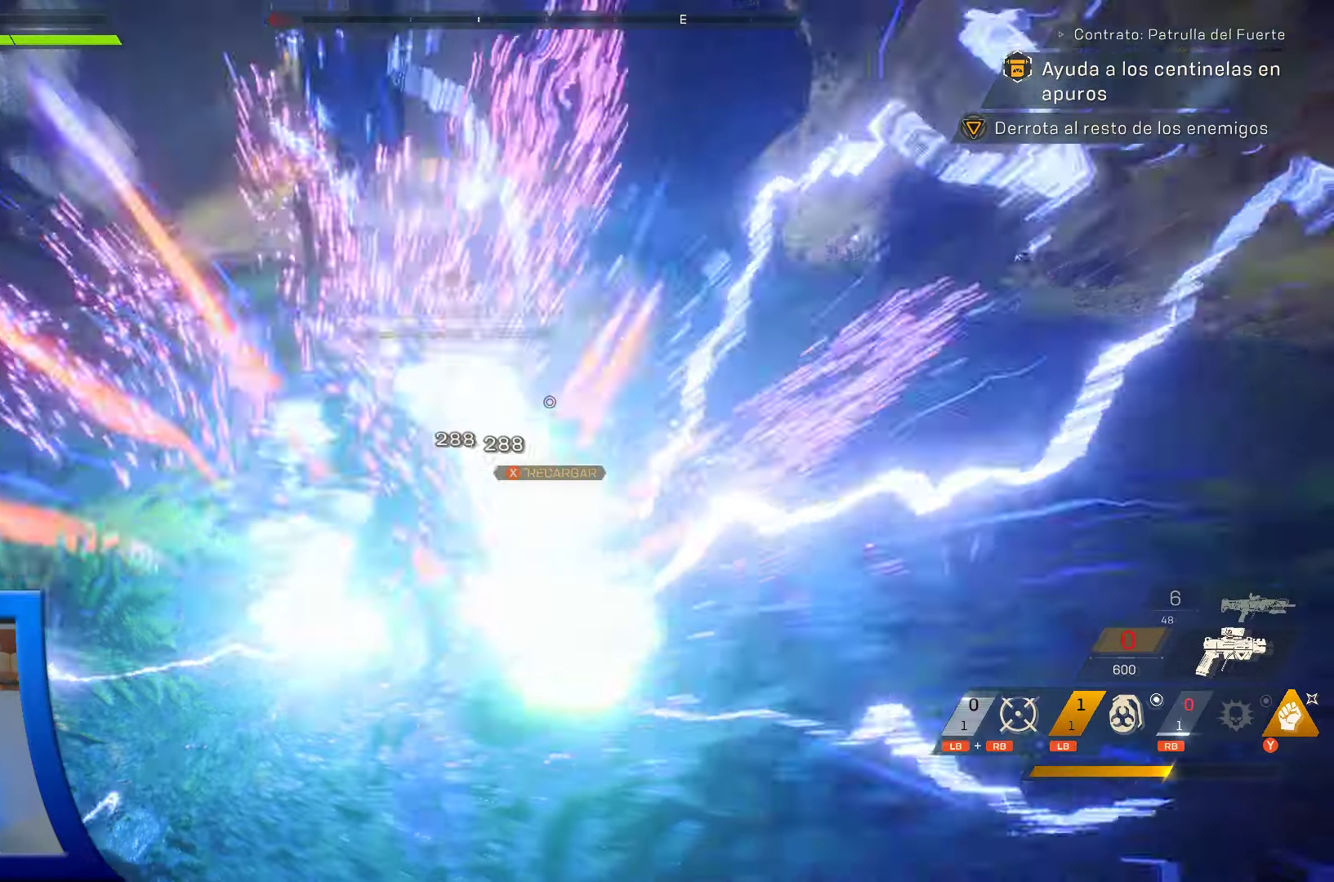
{"buttons": [], "left_stick": "up-left", "right_stick": "center", "events": [[34, "Y", "down"], [134, "Y", "up"], [200, "Y", "down"], [334, "Y", "up"], [417, "left_stick", "up-left"]]}
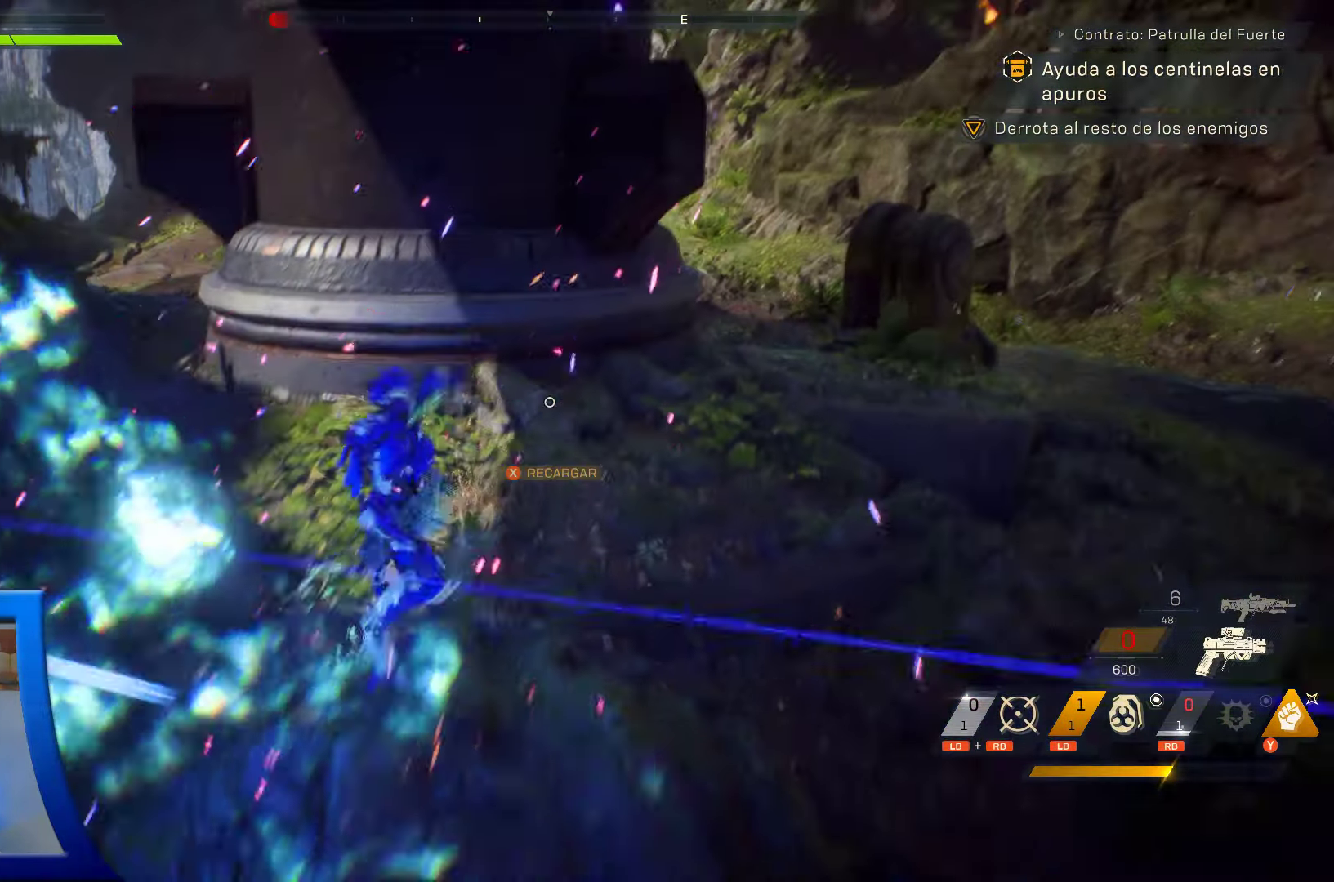
{"buttons": [], "left_stick": "up-left", "right_stick": "center", "events": [[67, "right_stick", "left"], [484, "right_stick", "center"]]}
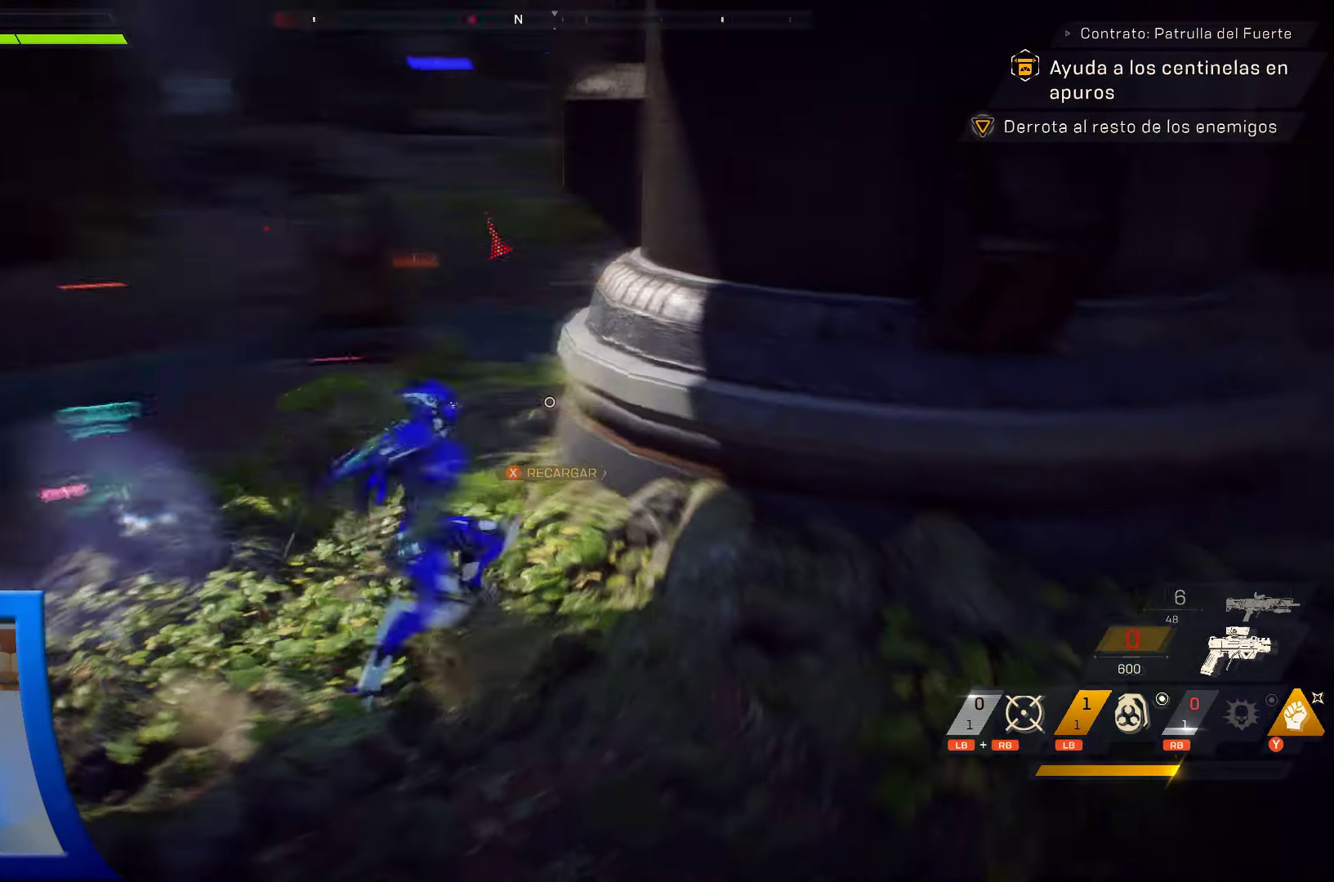
{"buttons": [], "left_stick": "up-left", "right_stick": "up", "events": [[34, "L3", "down"], [184, "L3", "up"], [300, "right_stick", "left"], [500, "right_stick", "up"]]}
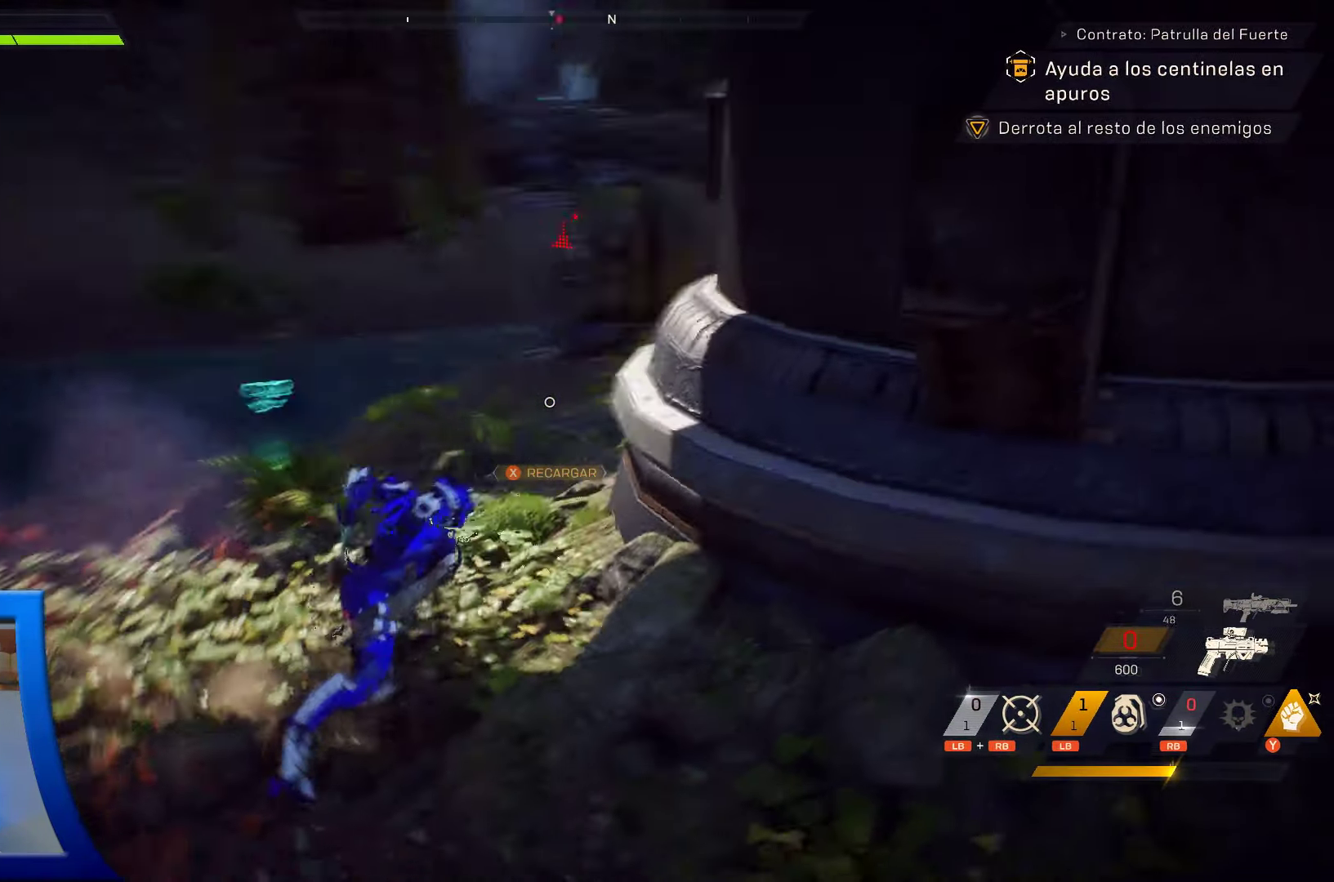
{"buttons": [], "left_stick": "up-left", "right_stick": "center", "events": [[134, "right_stick", "center"], [217, "L3", "down"], [367, "L3", "up"]]}
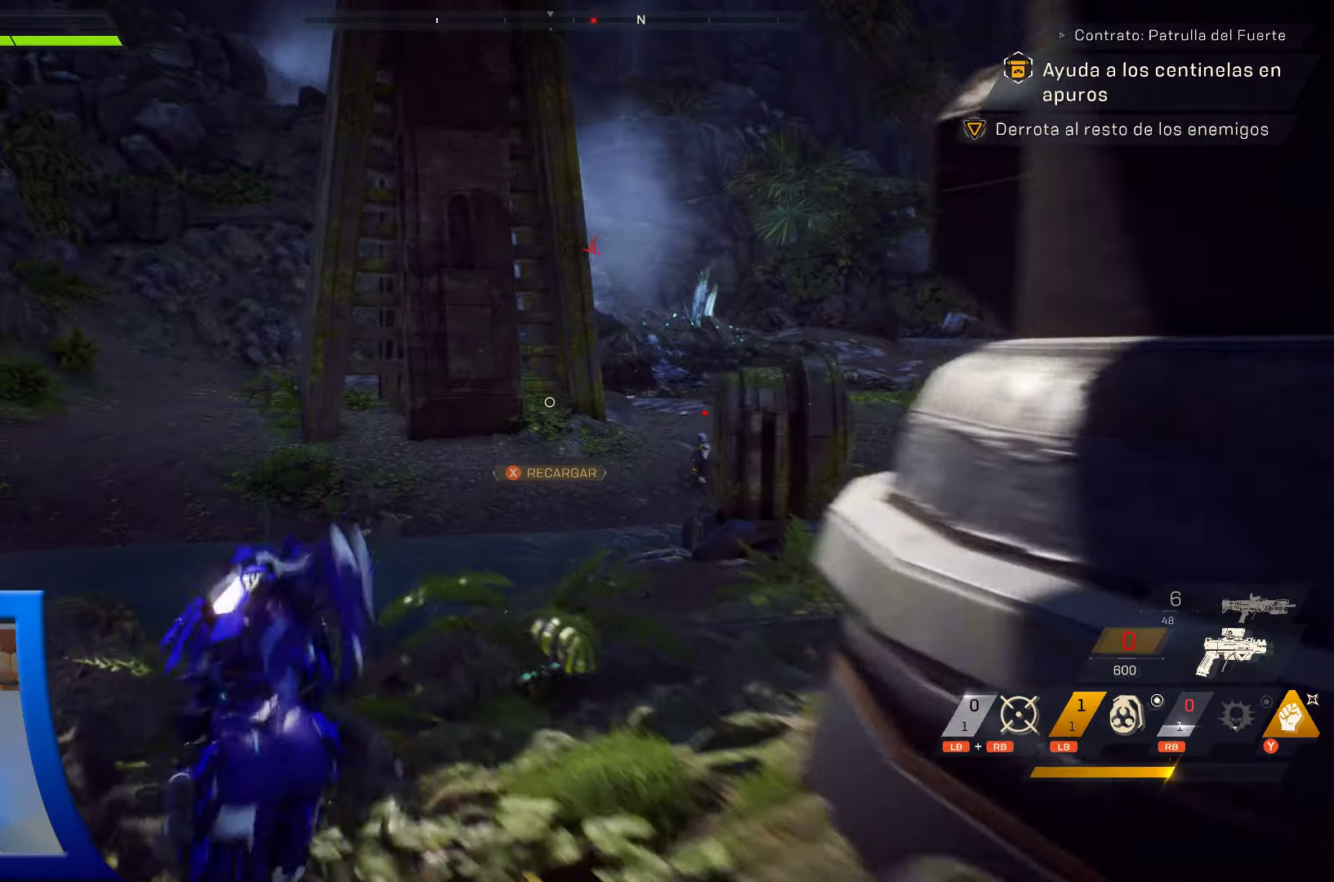
{"buttons": ["R2"], "left_stick": "up-left", "right_stick": "center", "events": [[300, "right_stick", "down-right"], [450, "R2", "down"], [450, "right_stick", "center"]]}
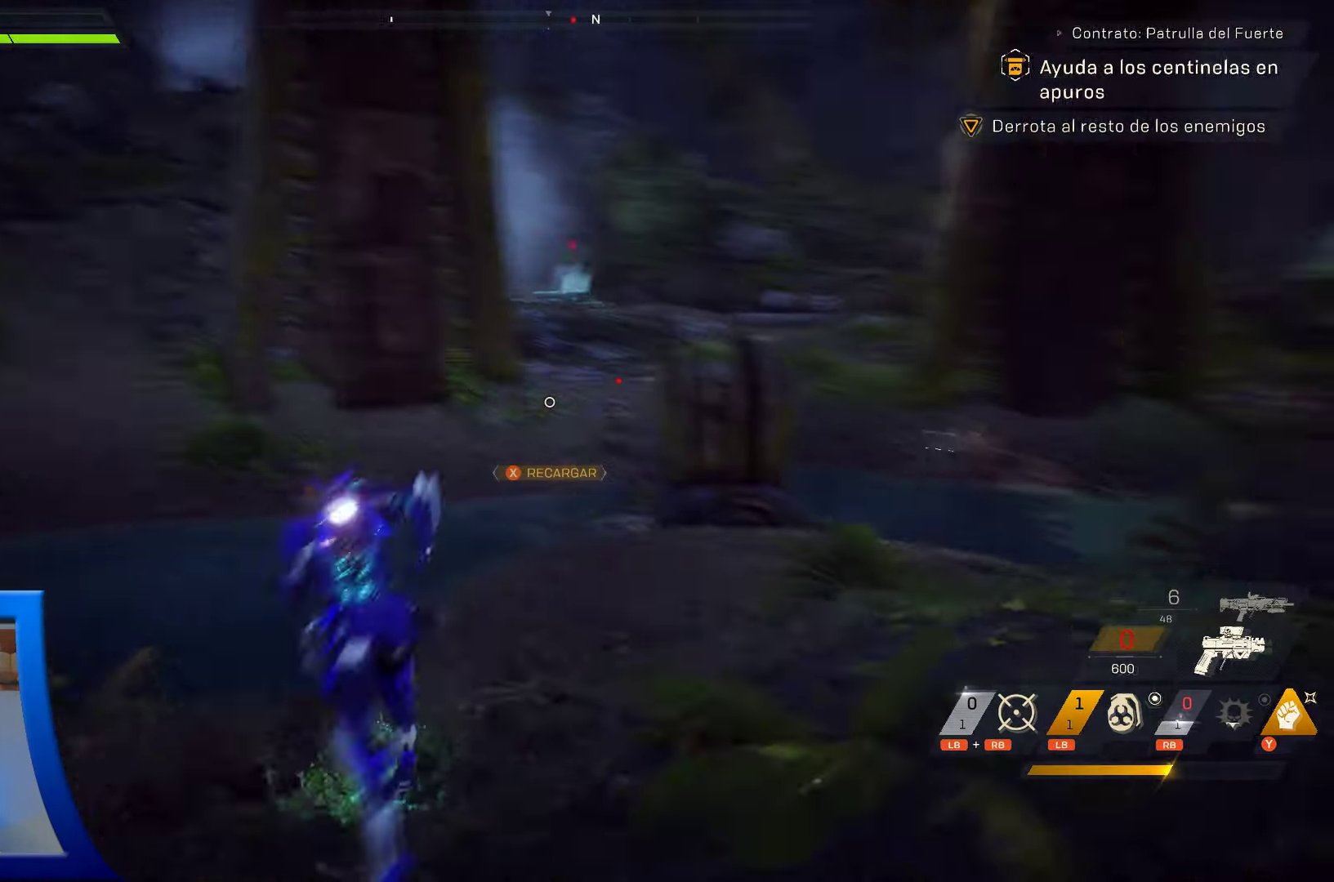
{"buttons": ["L2", "R2"], "left_stick": "up", "right_stick": "center", "events": [[266, "left_stick", "up"], [283, "right_stick", "right"], [383, "L2", "down"], [416, "right_stick", "center"]]}